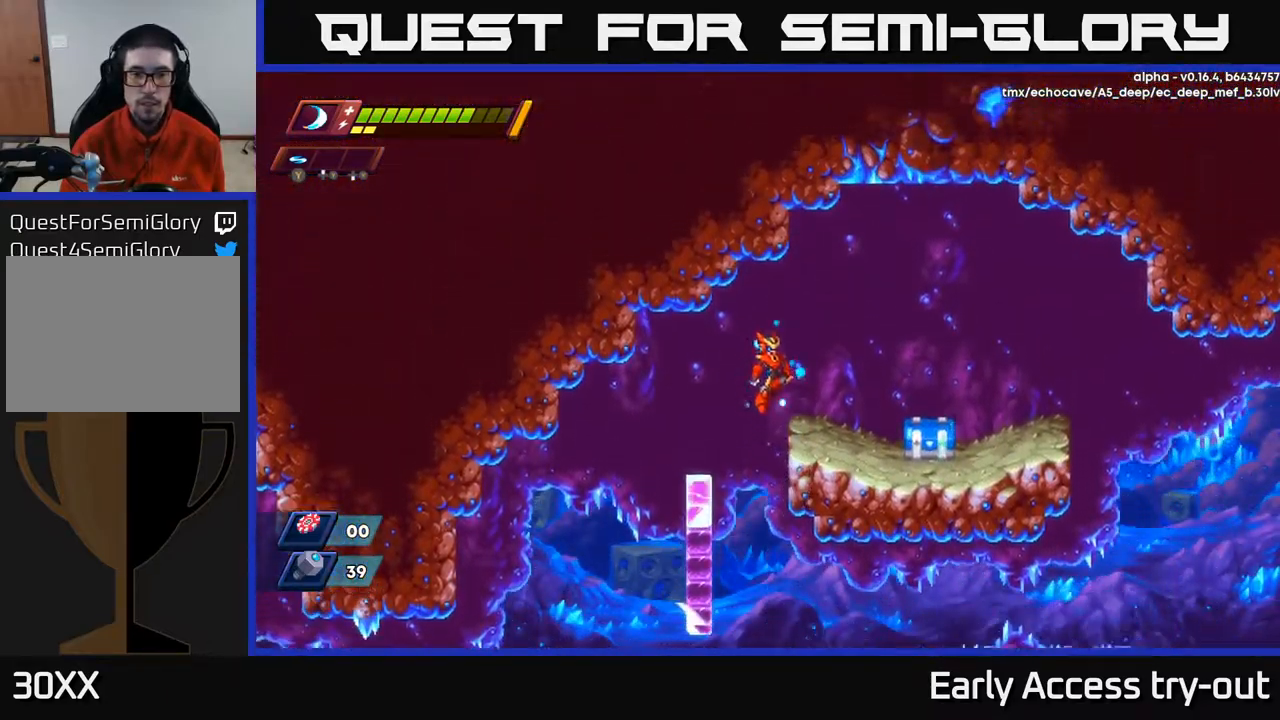
Gameplay with a controller (Xbox layout); each line is a JSON object with the inputs held at the frame after it. "events" lists button and stick changes between this image and that frame as [ms after this image, input, new state], when the widget could be followed in between.
{"buttons": [], "left_stick": "center", "right_stick": "center", "events": [[267, "X", "down"], [333, "X", "up"], [400, "DPAD_RIGHT", "up"], [400, "X", "down"], [467, "X", "up"]]}
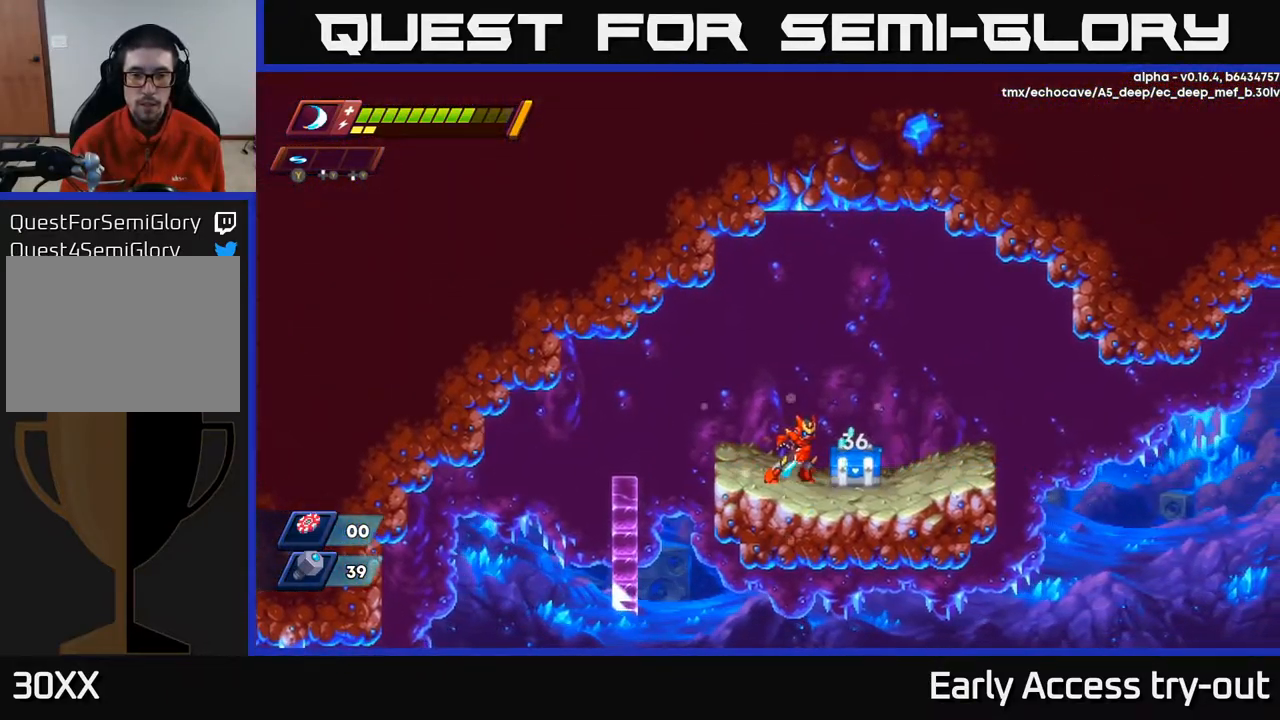
{"buttons": [], "left_stick": "center", "right_stick": "center", "events": [[217, "X", "down"], [283, "X", "up"]]}
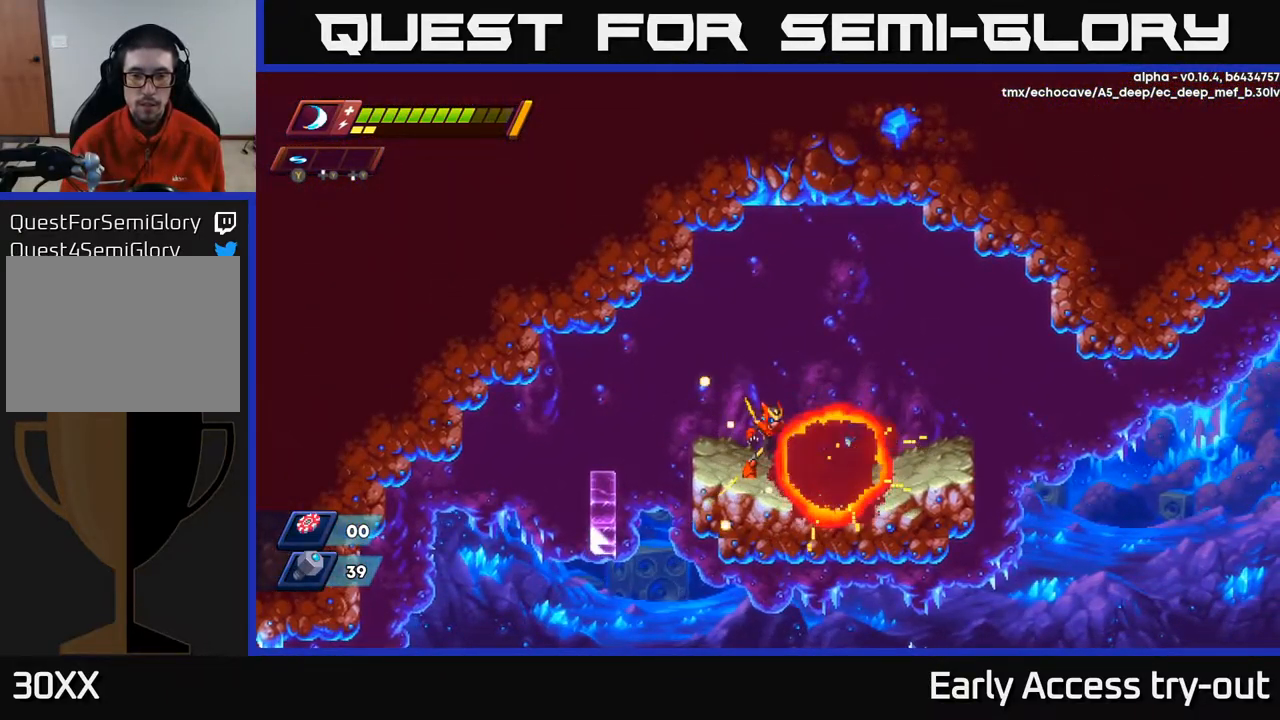
{"buttons": ["DPAD_RIGHT"], "left_stick": "center", "right_stick": "center", "events": [[150, "DPAD_RIGHT", "down"], [317, "A", "down"], [367, "A", "up"]]}
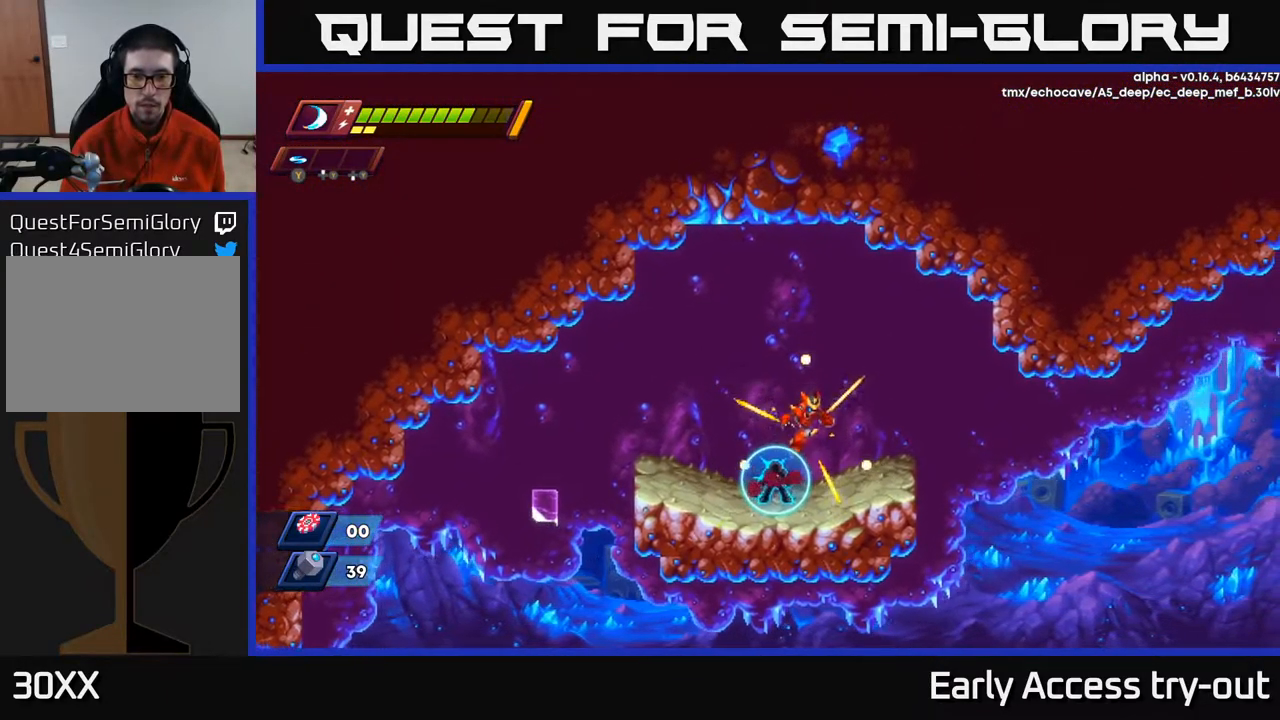
{"buttons": [], "left_stick": "center", "right_stick": "center", "events": [[17, "DPAD_RIGHT", "up"], [83, "DPAD_LEFT", "down"], [167, "DPAD_LEFT", "up"]]}
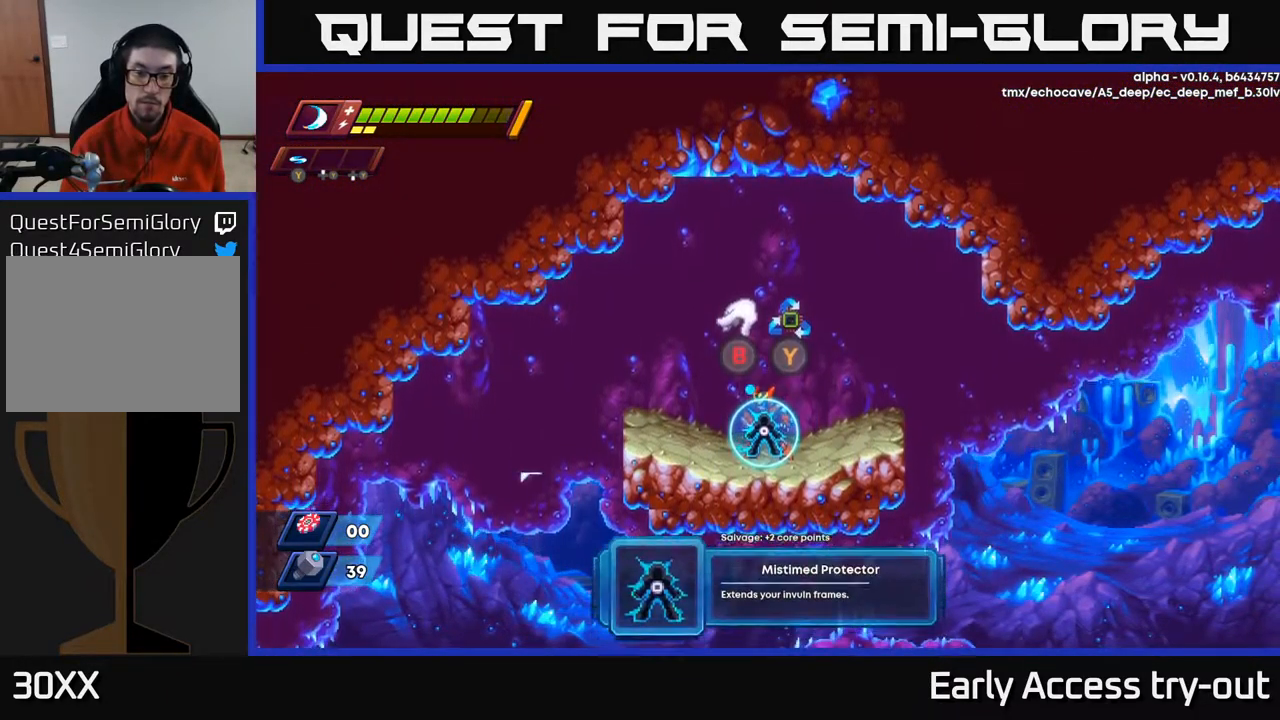
{"buttons": [], "left_stick": "center", "right_stick": "center", "events": []}
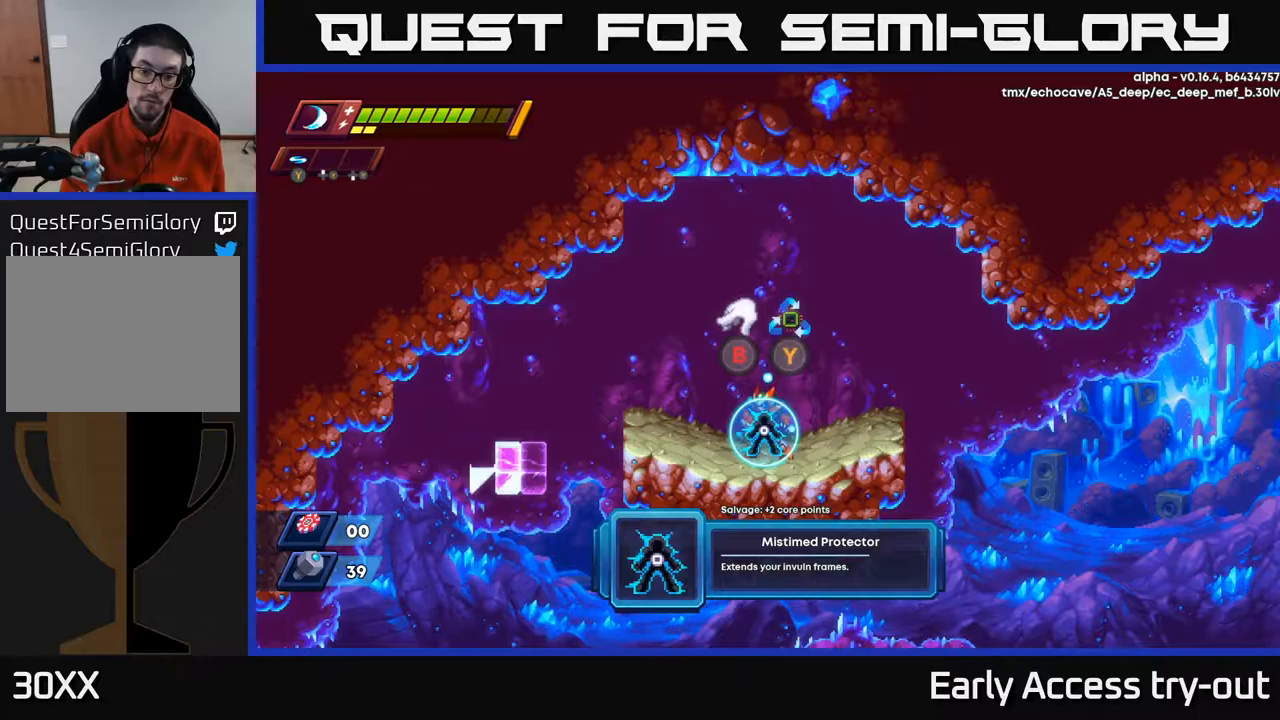
{"buttons": [], "left_stick": "center", "right_stick": "center", "events": []}
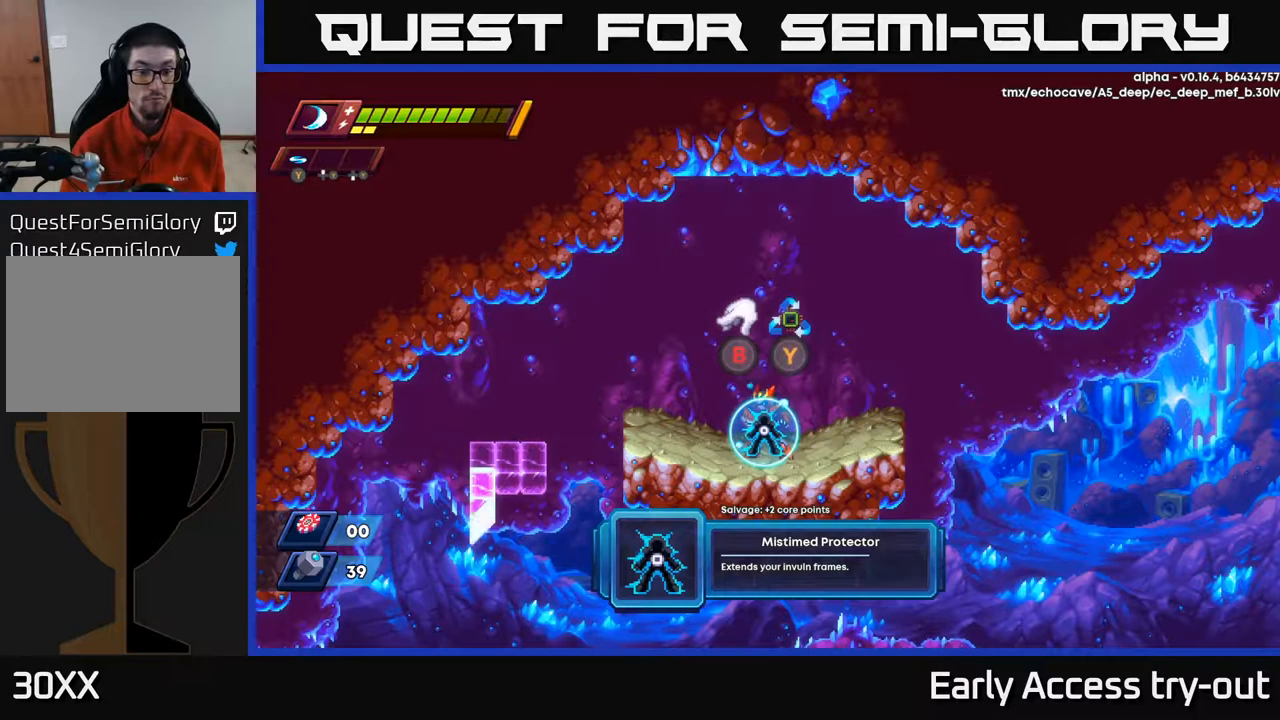
{"buttons": [], "left_stick": "center", "right_stick": "center", "events": []}
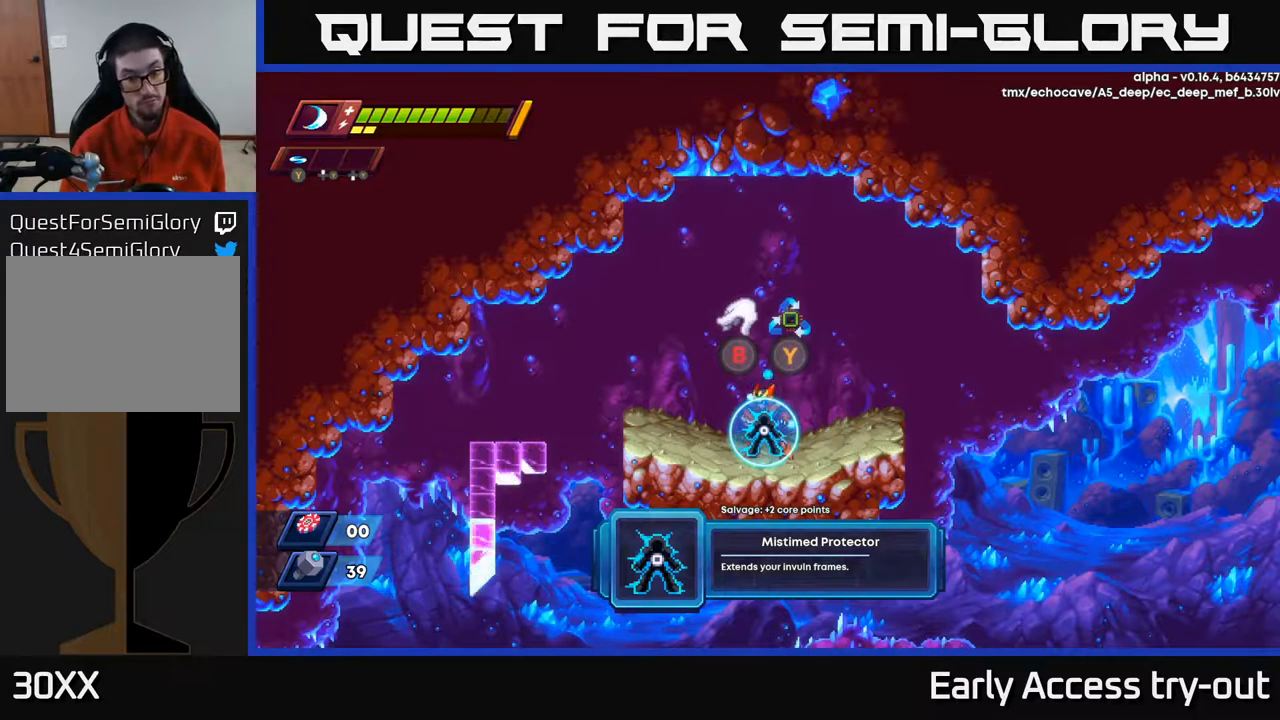
{"buttons": [], "left_stick": "center", "right_stick": "center", "events": [[184, "B", "down"], [250, "B", "up"]]}
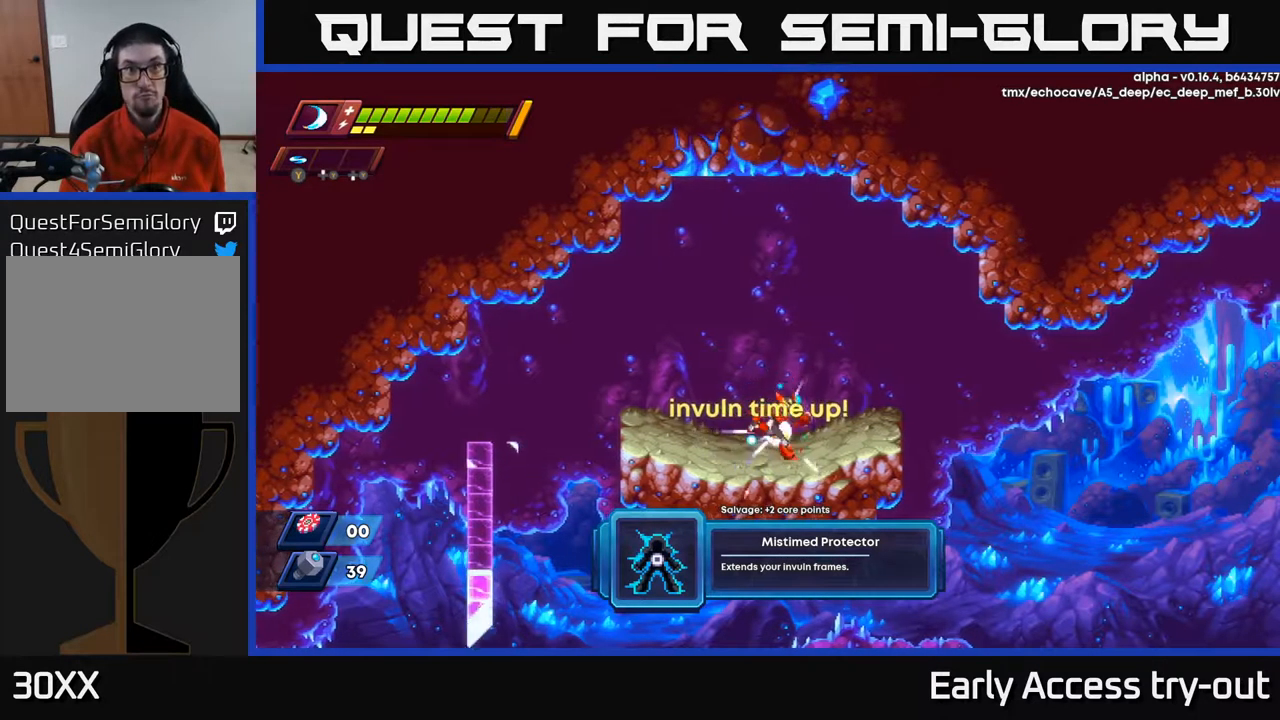
{"buttons": ["DPAD_RIGHT"], "left_stick": "center", "right_stick": "down", "events": [[17, "DPAD_RIGHT", "down"], [150, "A", "down"], [167, "R2", "down"], [250, "R2", "up"], [267, "A", "up"], [467, "right_stick", "down"]]}
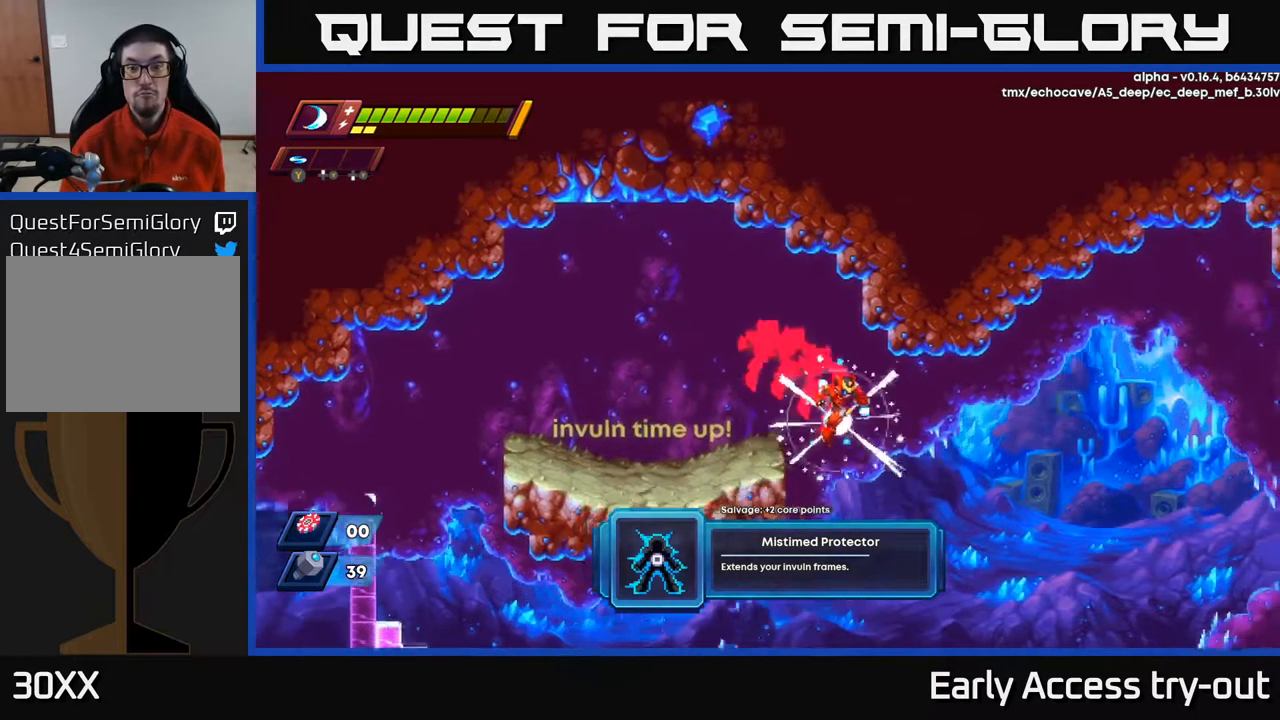
{"buttons": [], "left_stick": "center", "right_stick": "down", "events": [[200, "DPAD_RIGHT", "up"], [317, "DPAD_LEFT", "down"], [484, "DPAD_LEFT", "up"]]}
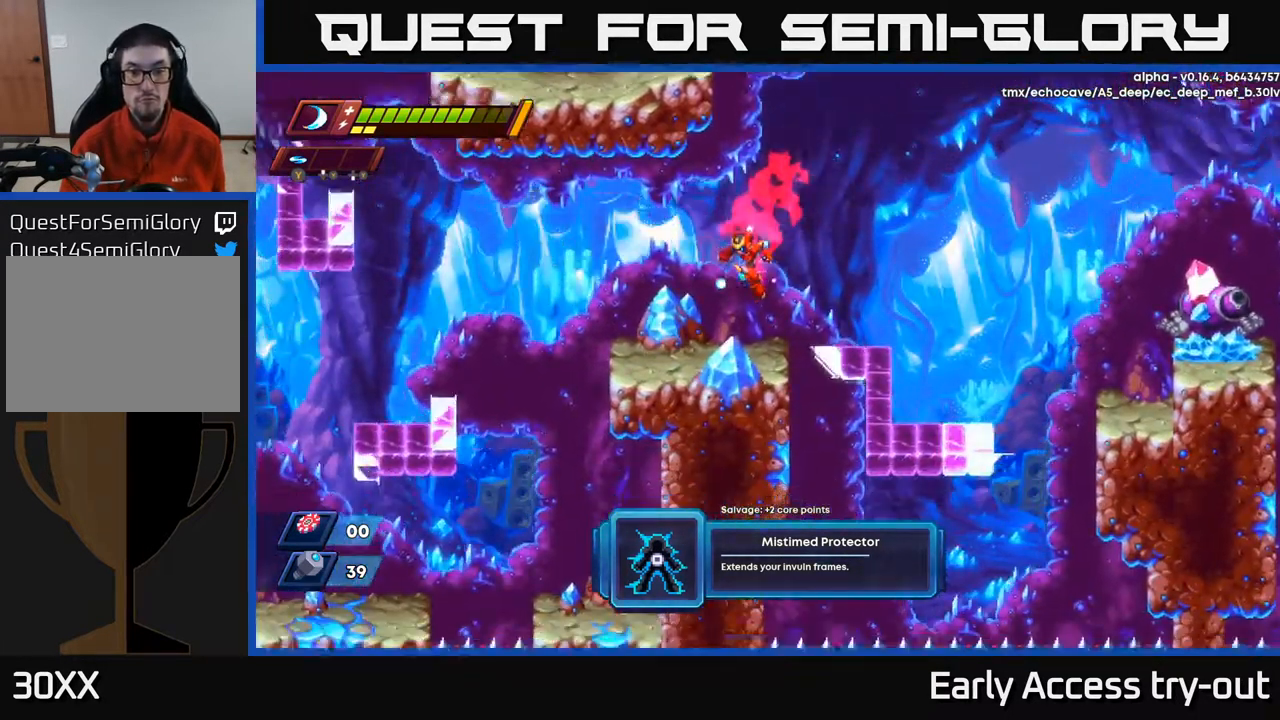
{"buttons": ["A", "R2", "DPAD_RIGHT"], "left_stick": "center", "right_stick": "center", "events": [[217, "right_stick", "center"], [400, "DPAD_RIGHT", "down"], [450, "R2", "down"], [467, "A", "down"]]}
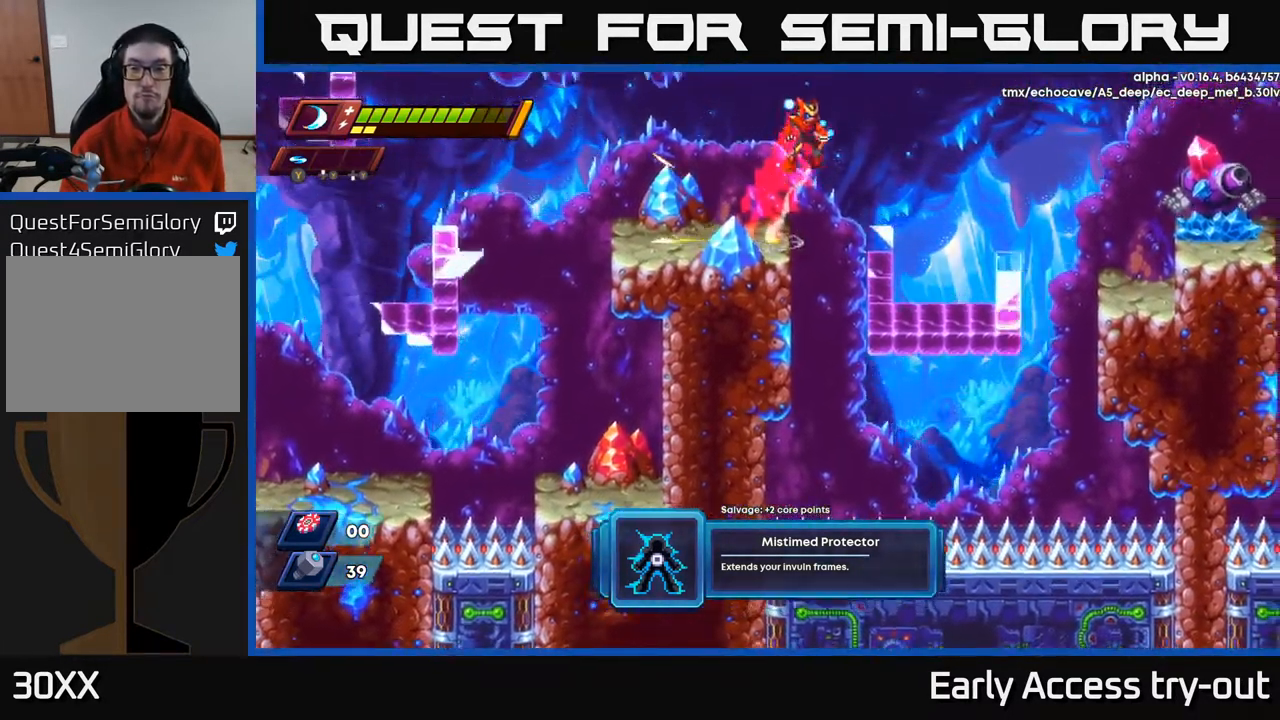
{"buttons": ["DPAD_RIGHT"], "left_stick": "center", "right_stick": "center", "events": [[350, "A", "up"], [367, "R2", "up"]]}
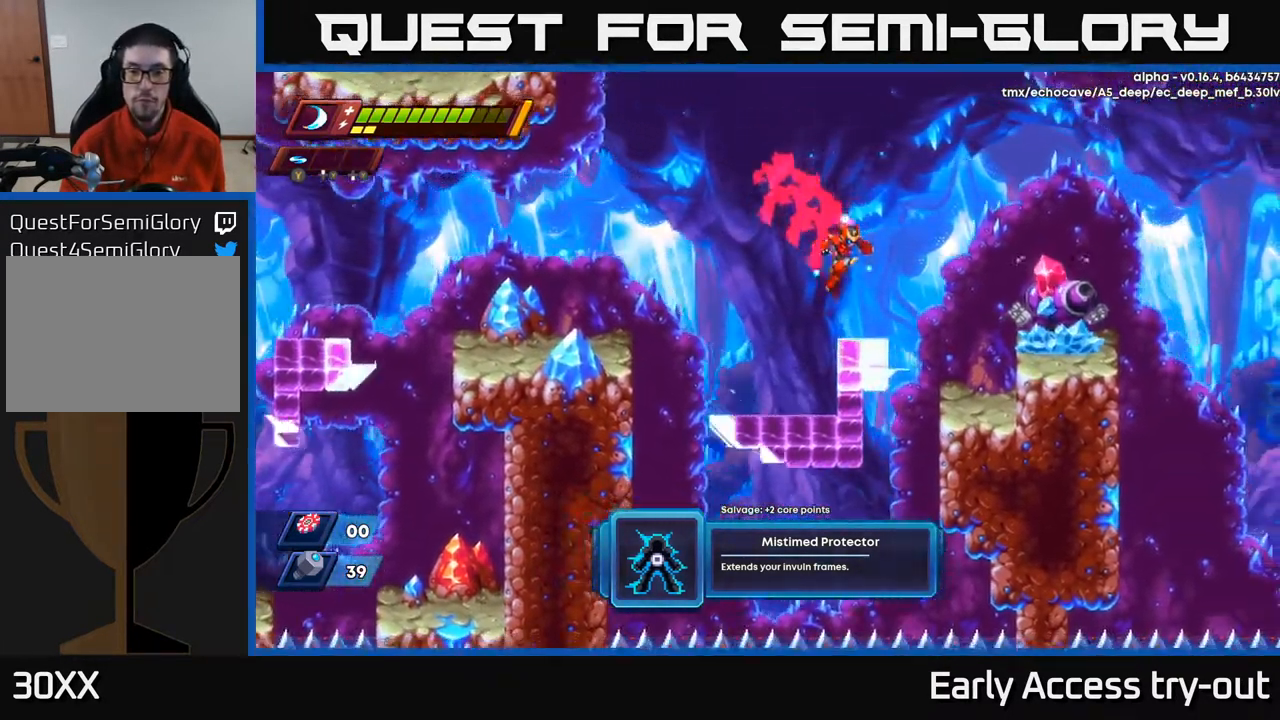
{"buttons": [], "left_stick": "center", "right_stick": "center", "events": [[250, "X", "down"], [317, "X", "up"], [367, "X", "down"], [450, "X", "up"], [484, "DPAD_RIGHT", "up"]]}
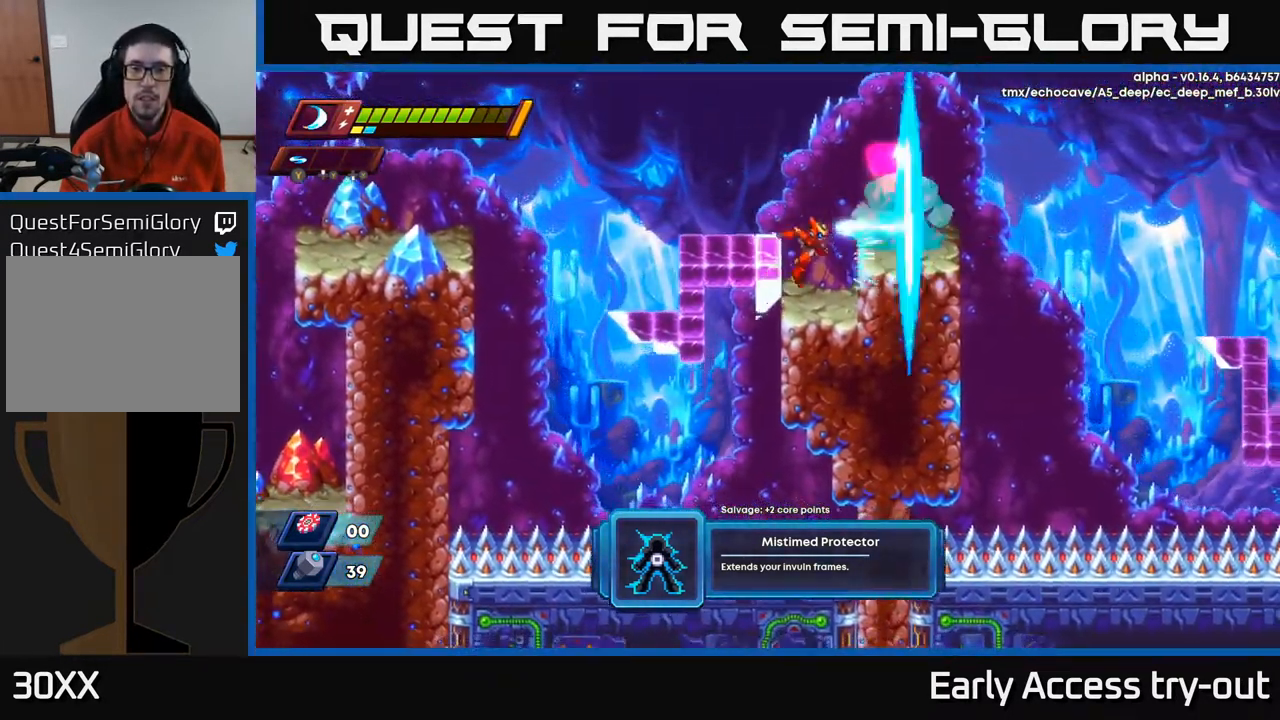
{"buttons": [], "left_stick": "center", "right_stick": "center", "events": [[17, "Y", "down"], [100, "Y", "up"], [367, "A", "down"], [400, "X", "down"], [417, "A", "up"], [467, "X", "up"]]}
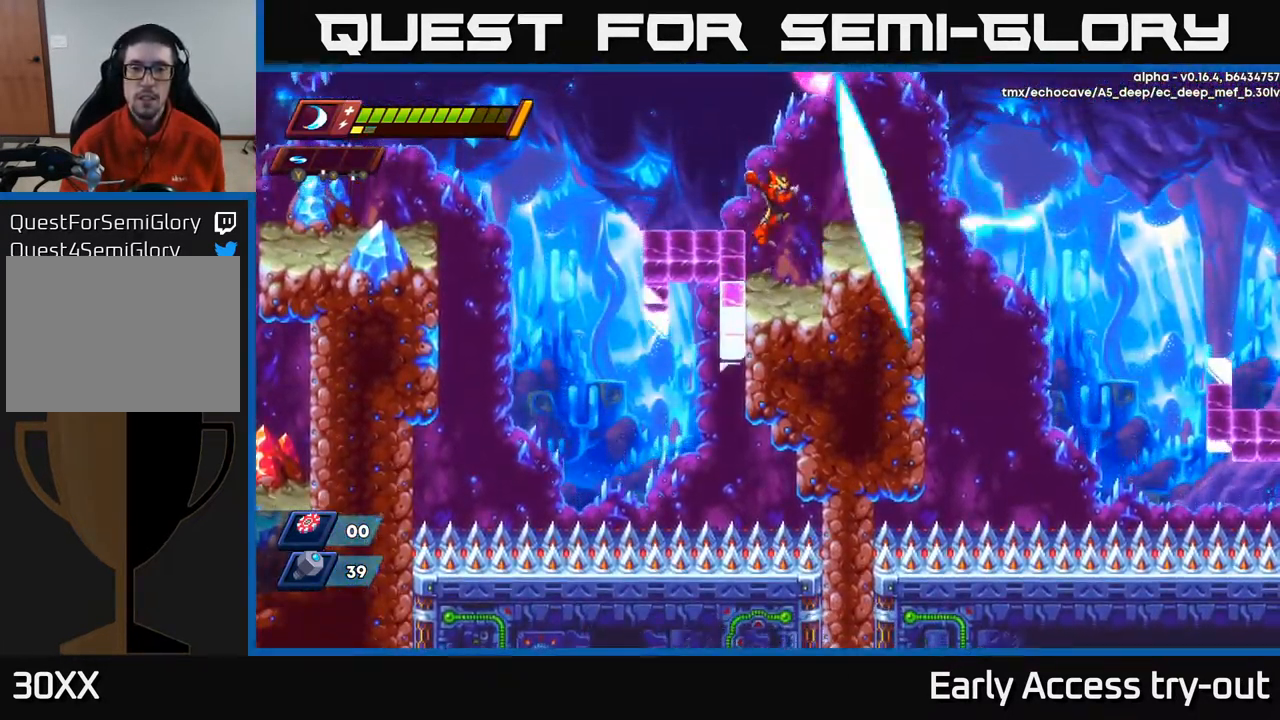
{"buttons": ["A", "DPAD_RIGHT"], "left_stick": "center", "right_stick": "center", "events": [[34, "X", "down"], [117, "X", "up"], [150, "X", "down"], [234, "X", "up"], [300, "DPAD_RIGHT", "down"], [400, "A", "down"]]}
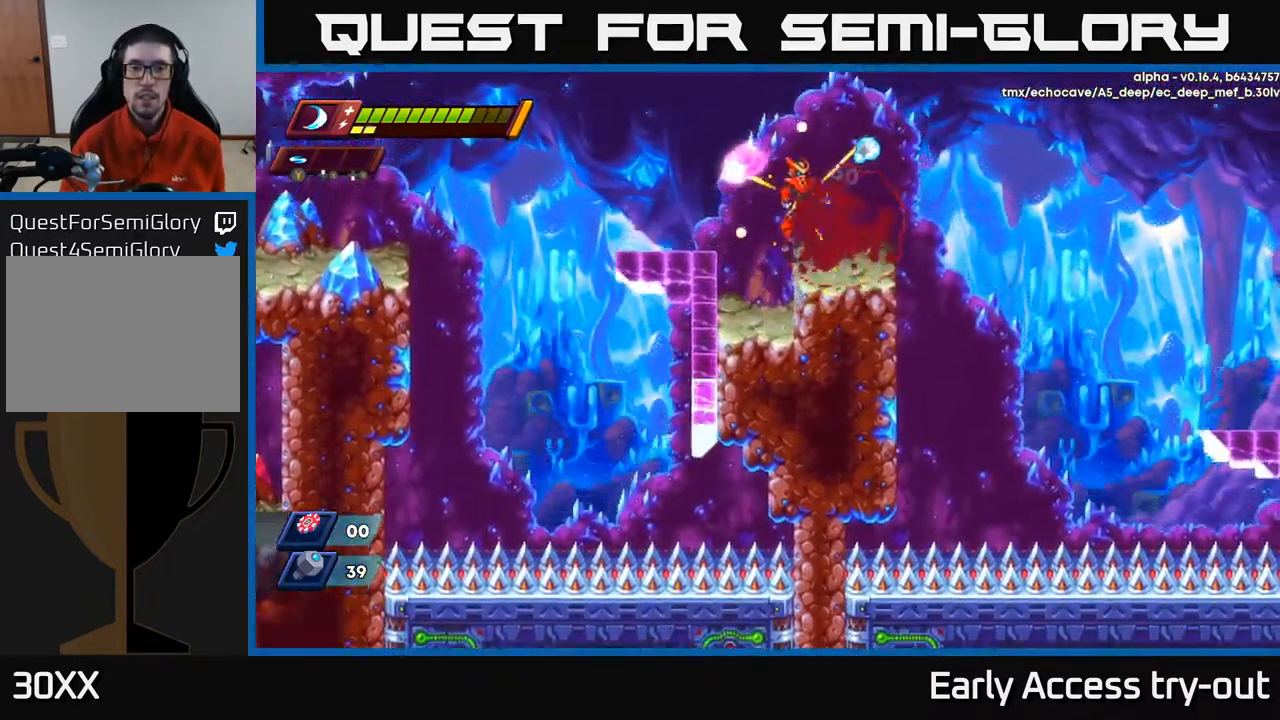
{"buttons": ["A", "R2", "DPAD_RIGHT"], "left_stick": "center", "right_stick": "center", "events": [[17, "A", "up"], [201, "DPAD_RIGHT", "up"], [368, "DPAD_RIGHT", "down"], [418, "R2", "down"], [434, "A", "down"]]}
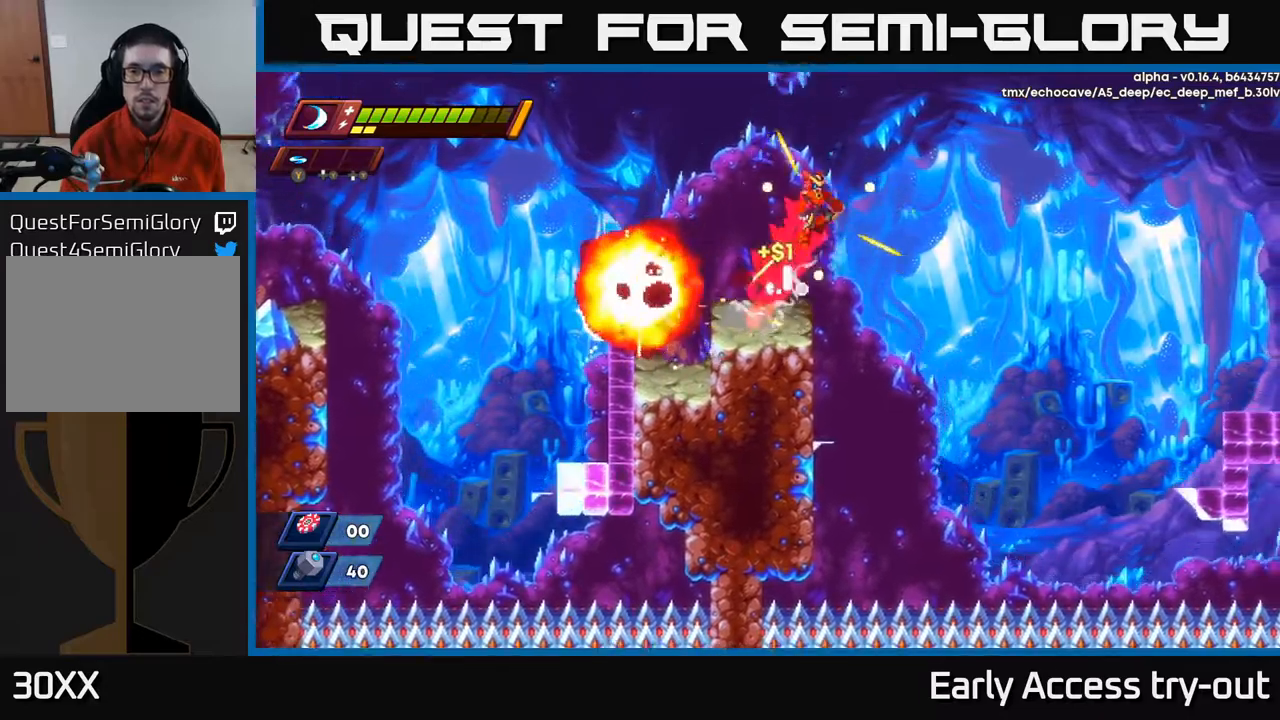
{"buttons": ["DPAD_LEFT"], "left_stick": "center", "right_stick": "center", "events": [[217, "DPAD_RIGHT", "up"], [250, "A", "up"], [250, "R2", "up"], [267, "DPAD_LEFT", "down"]]}
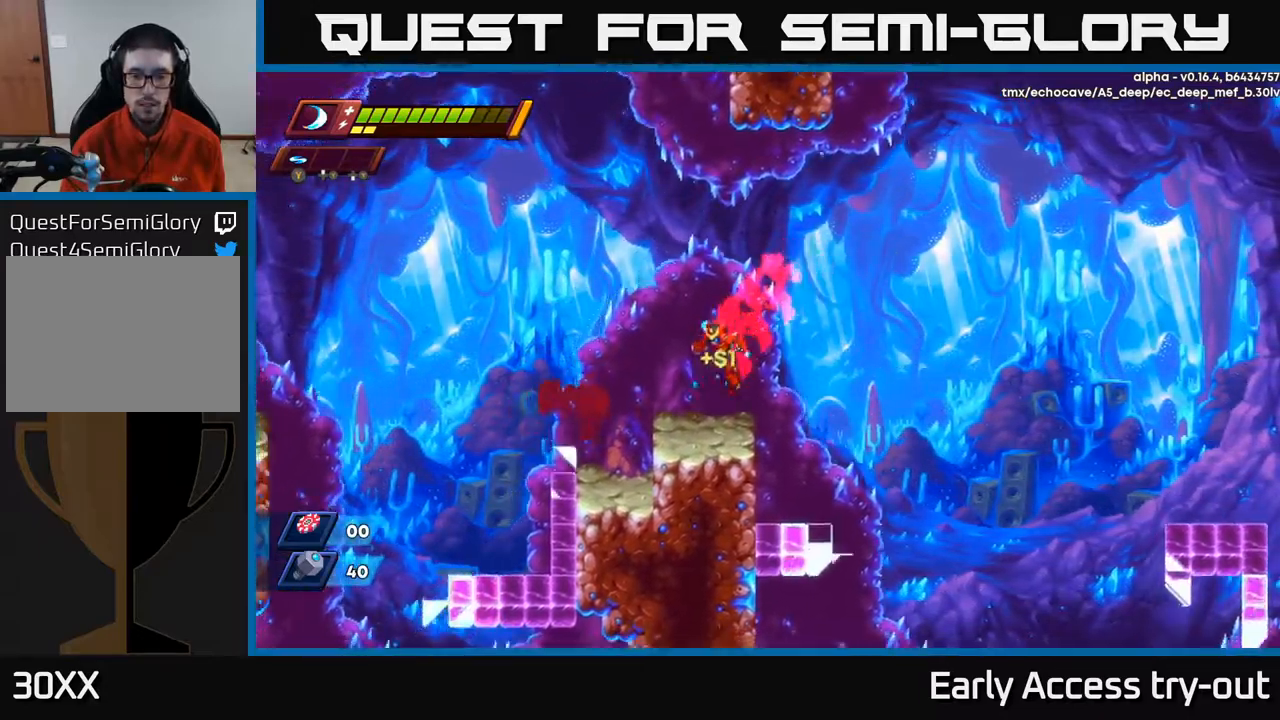
{"buttons": ["DPAD_RIGHT"], "left_stick": "center", "right_stick": "center", "events": [[50, "DPAD_LEFT", "up"], [117, "DPAD_RIGHT", "down"]]}
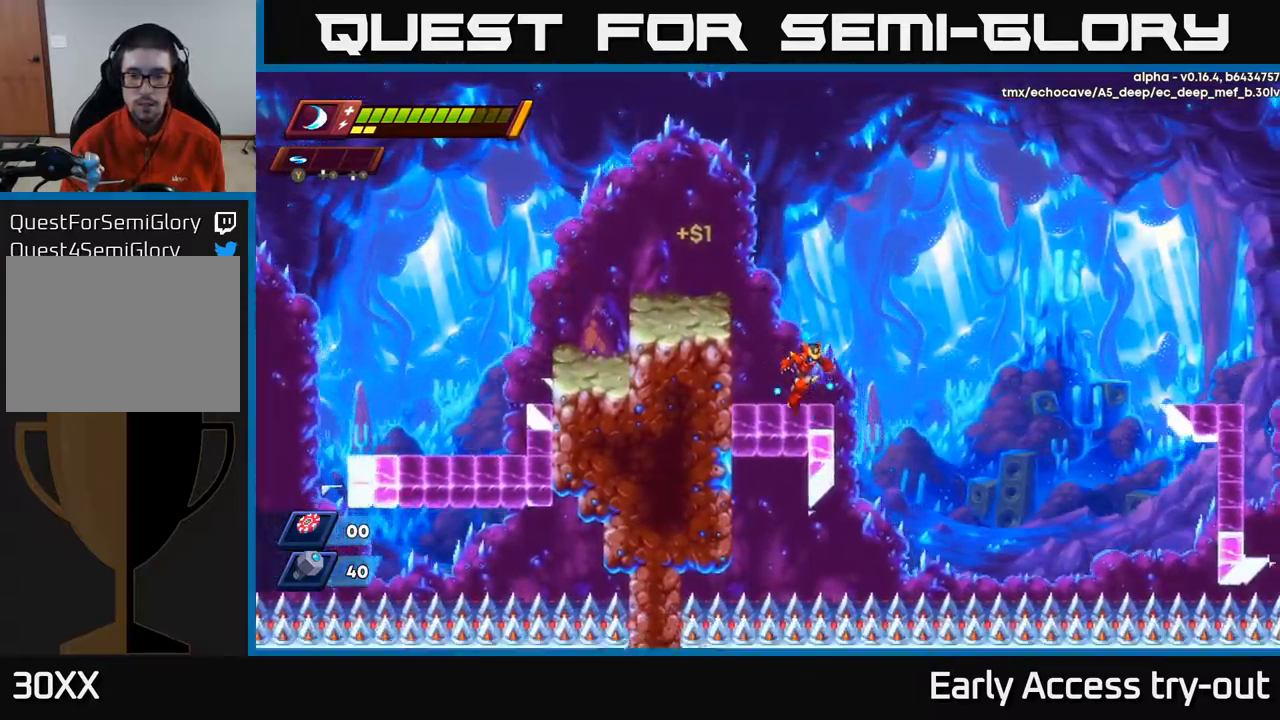
{"buttons": [], "left_stick": "center", "right_stick": "center", "events": [[17, "DPAD_RIGHT", "up"]]}
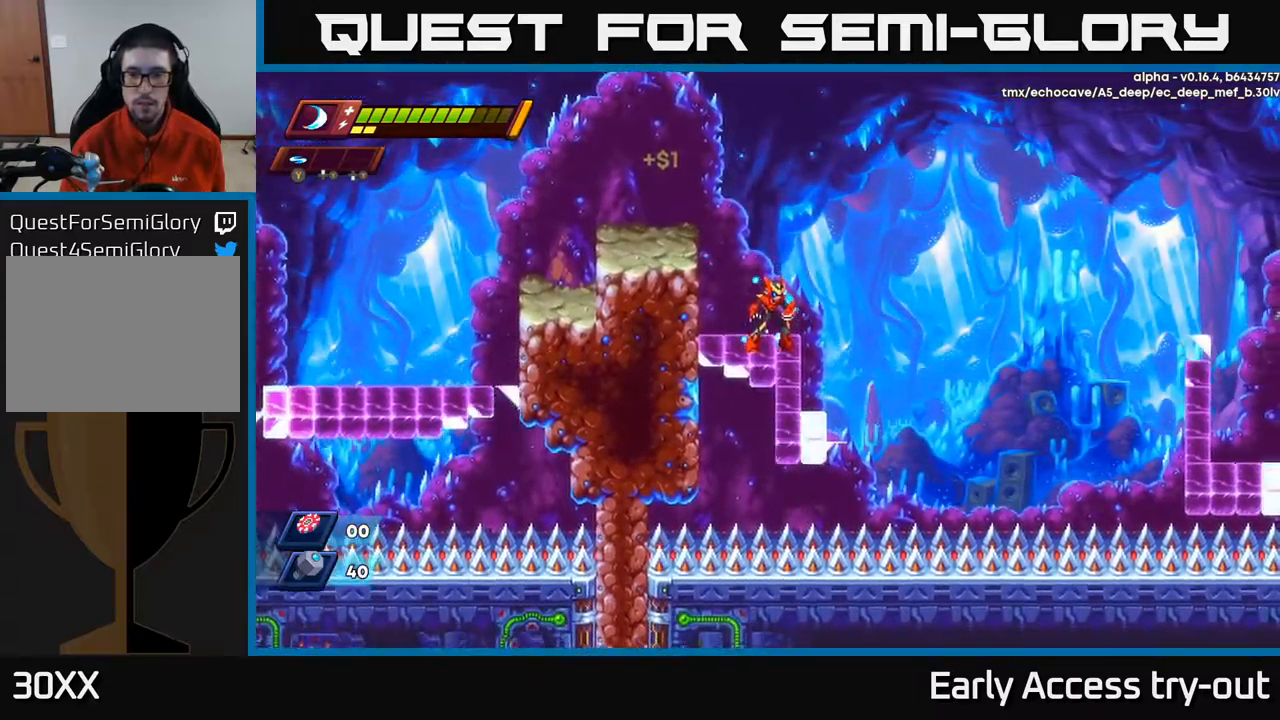
{"buttons": ["DPAD_RIGHT"], "left_stick": "center", "right_stick": "center", "events": [[500, "DPAD_RIGHT", "down"]]}
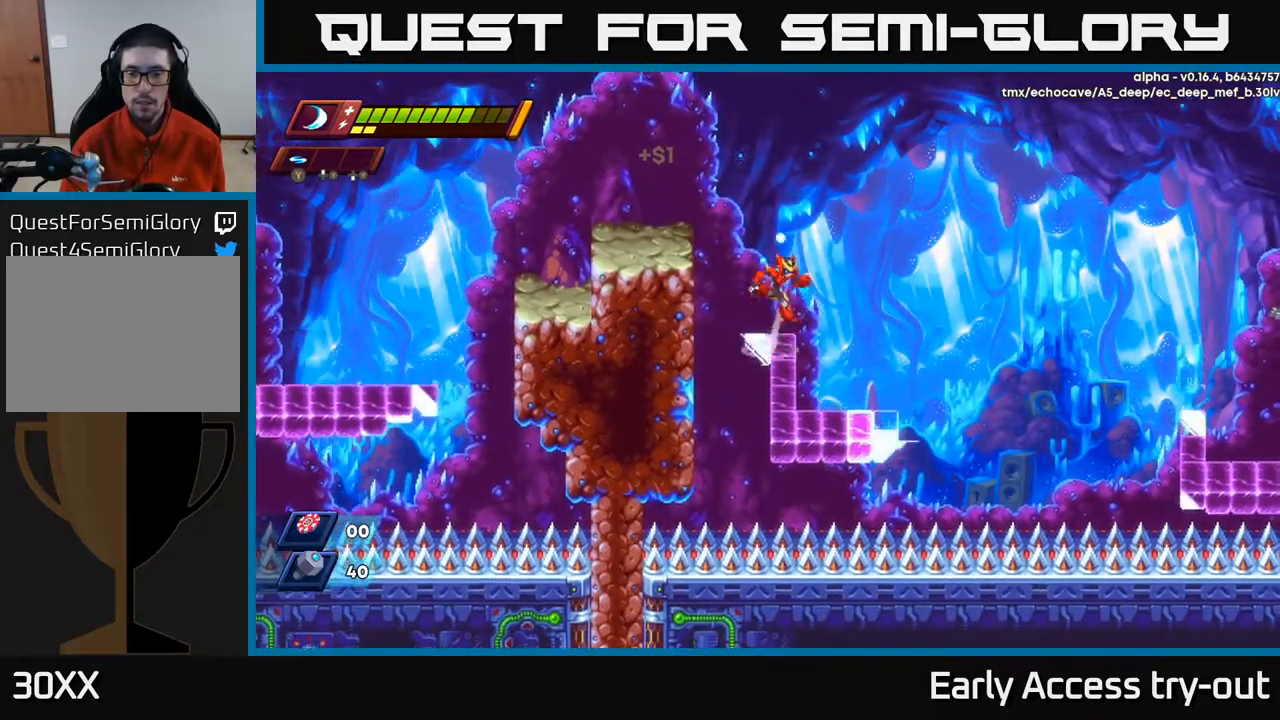
{"buttons": ["A", "DPAD_RIGHT"], "left_stick": "center", "right_stick": "center", "events": [[17, "A", "down"]]}
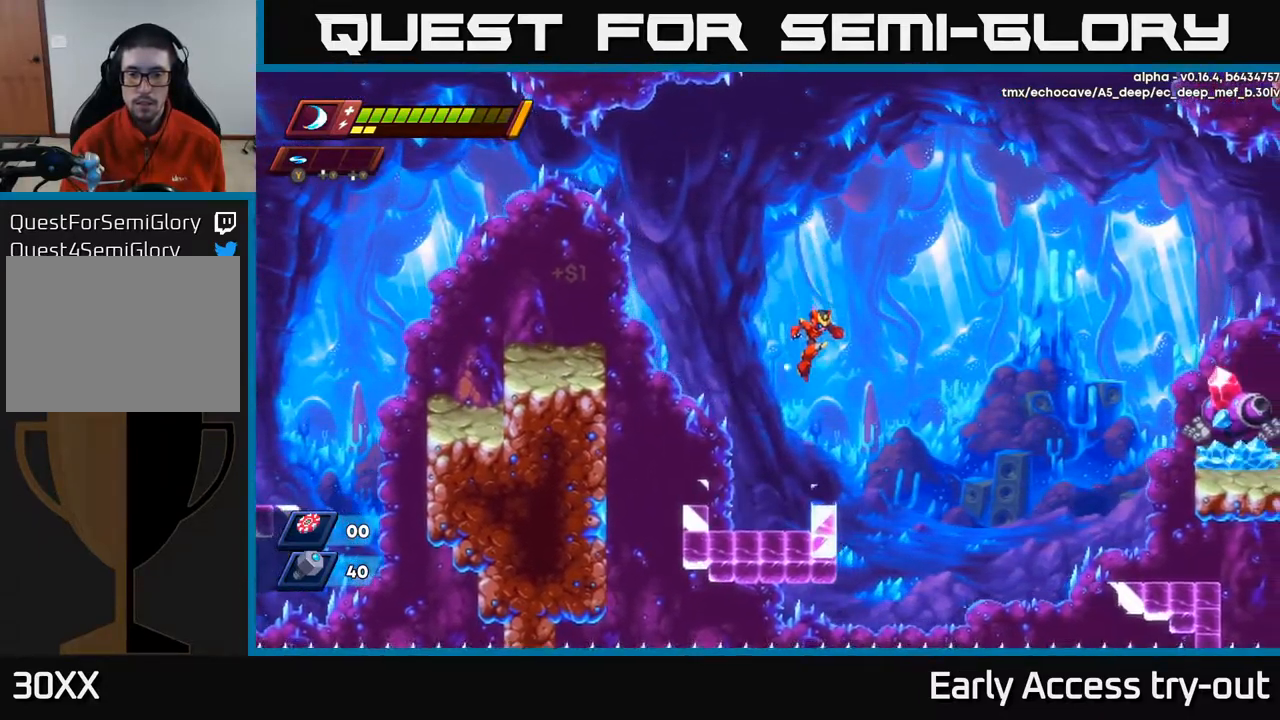
{"buttons": [], "left_stick": "center", "right_stick": "center", "events": [[50, "A", "up"], [67, "DPAD_RIGHT", "up"]]}
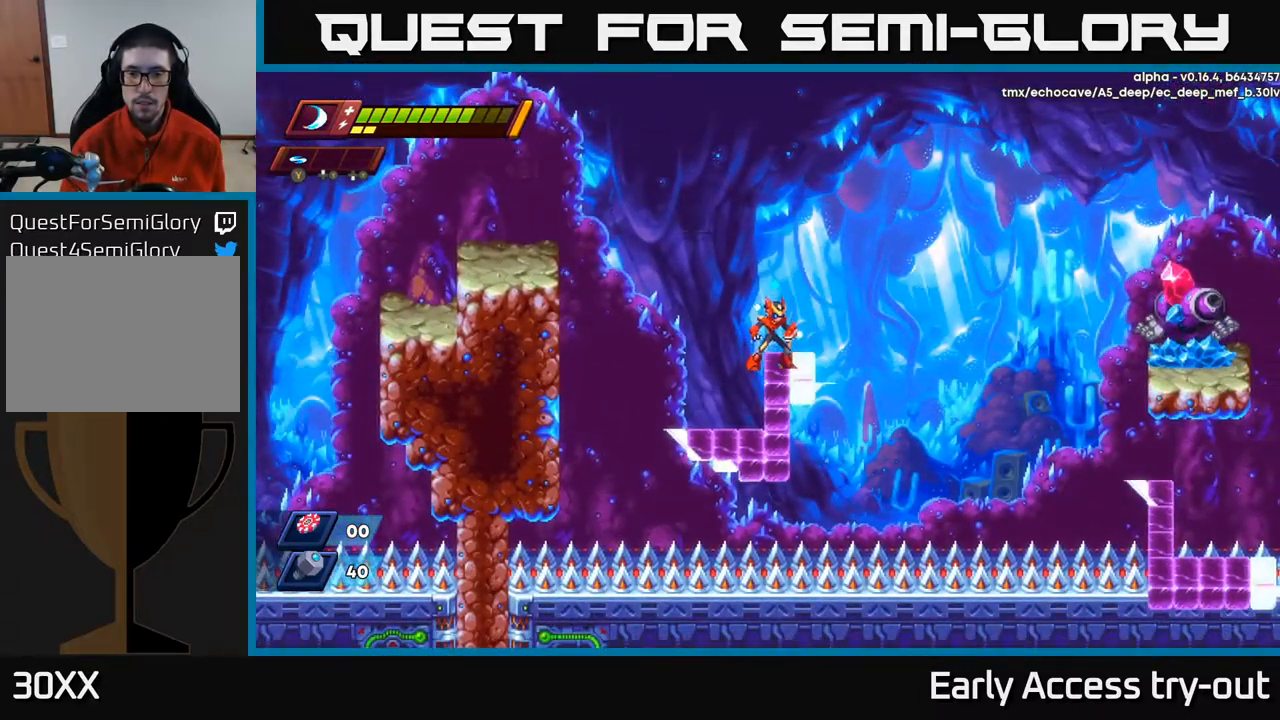
{"buttons": [], "left_stick": "center", "right_stick": "center", "events": [[300, "DPAD_RIGHT", "down"], [384, "DPAD_RIGHT", "up"]]}
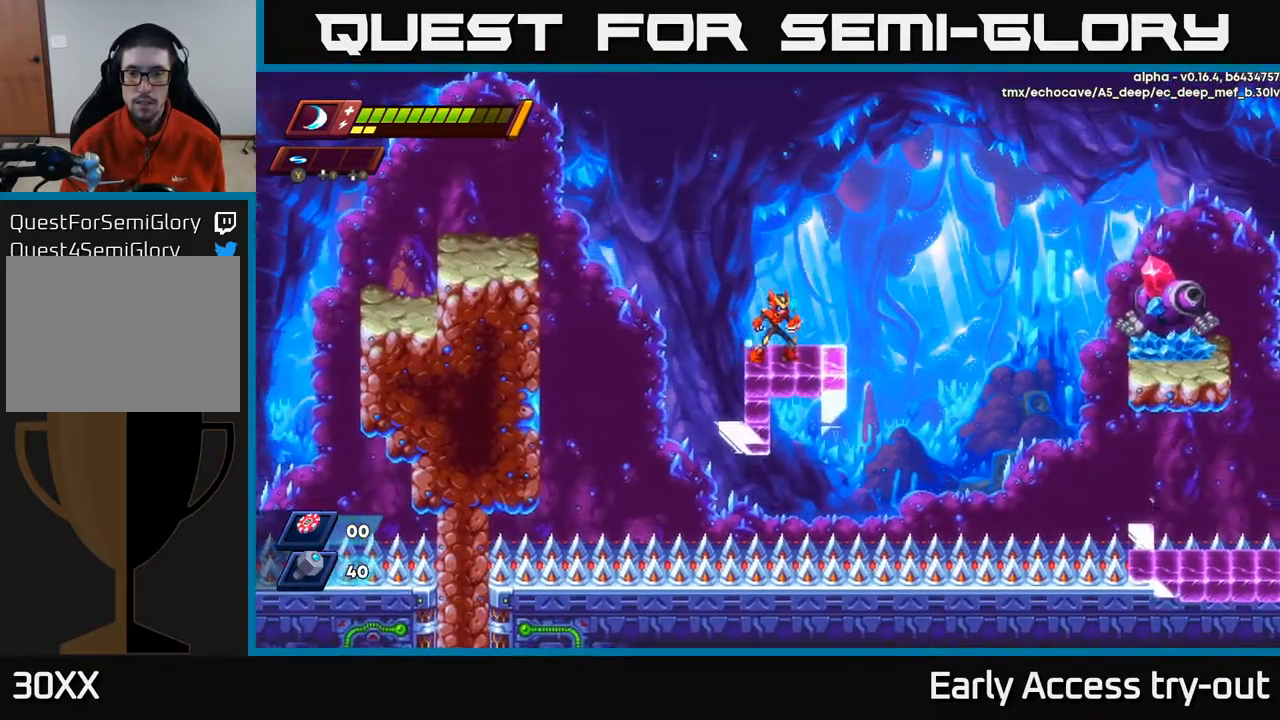
{"buttons": [], "left_stick": "center", "right_stick": "center", "events": [[117, "DPAD_RIGHT", "down"], [217, "DPAD_RIGHT", "up"]]}
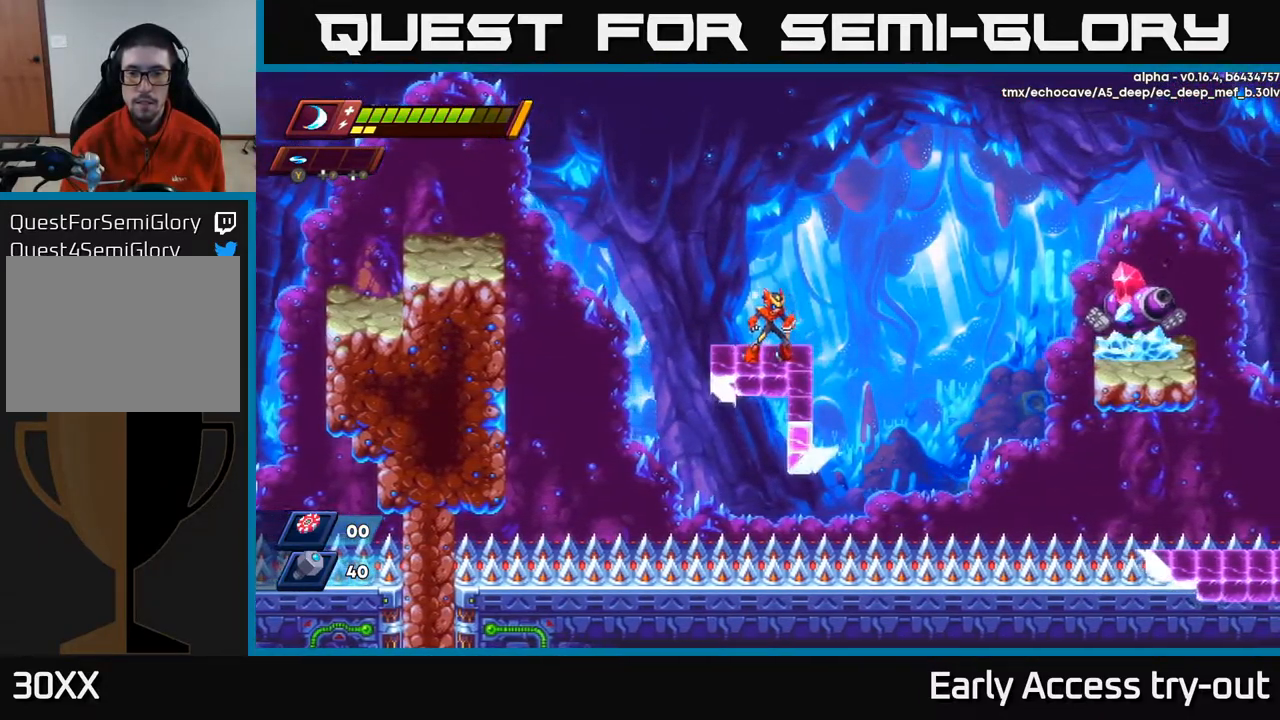
{"buttons": ["DPAD_RIGHT"], "left_stick": "center", "right_stick": "center", "events": [[184, "DPAD_RIGHT", "down"], [267, "DPAD_RIGHT", "up"], [500, "DPAD_RIGHT", "down"]]}
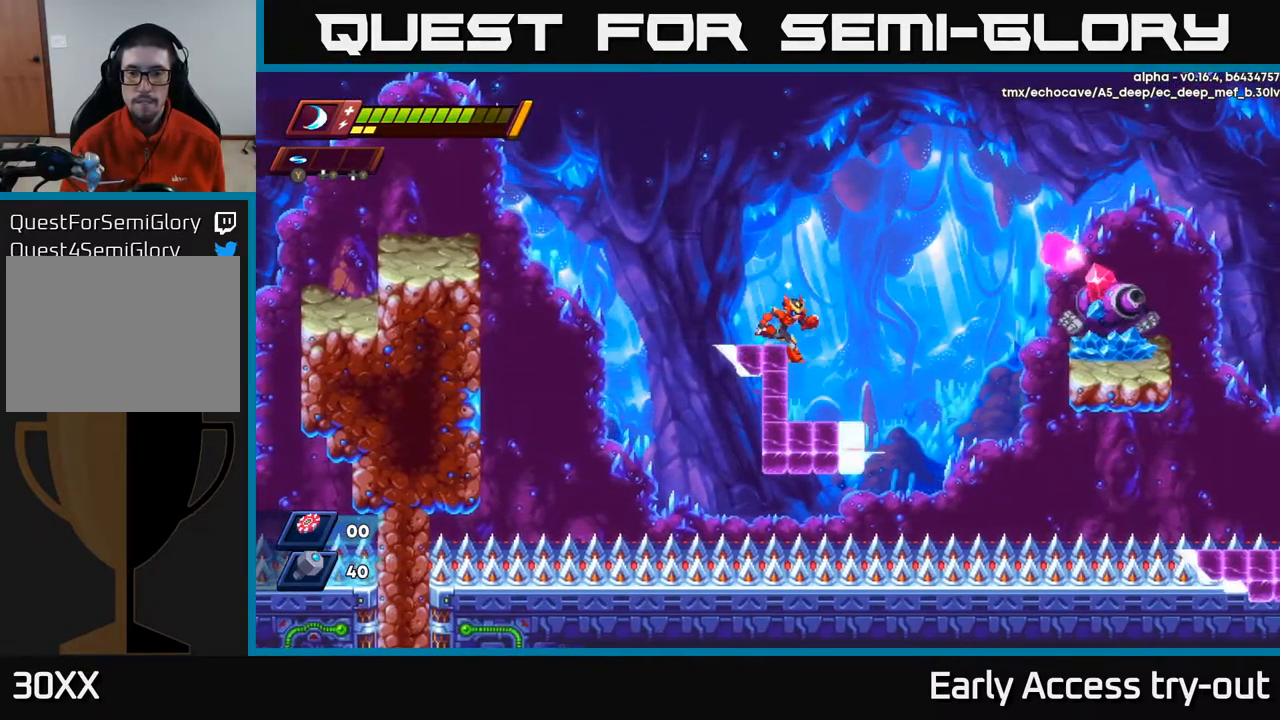
{"buttons": ["DPAD_RIGHT"], "left_stick": "center", "right_stick": "center", "events": [[100, "DPAD_RIGHT", "up"], [300, "DPAD_RIGHT", "down"]]}
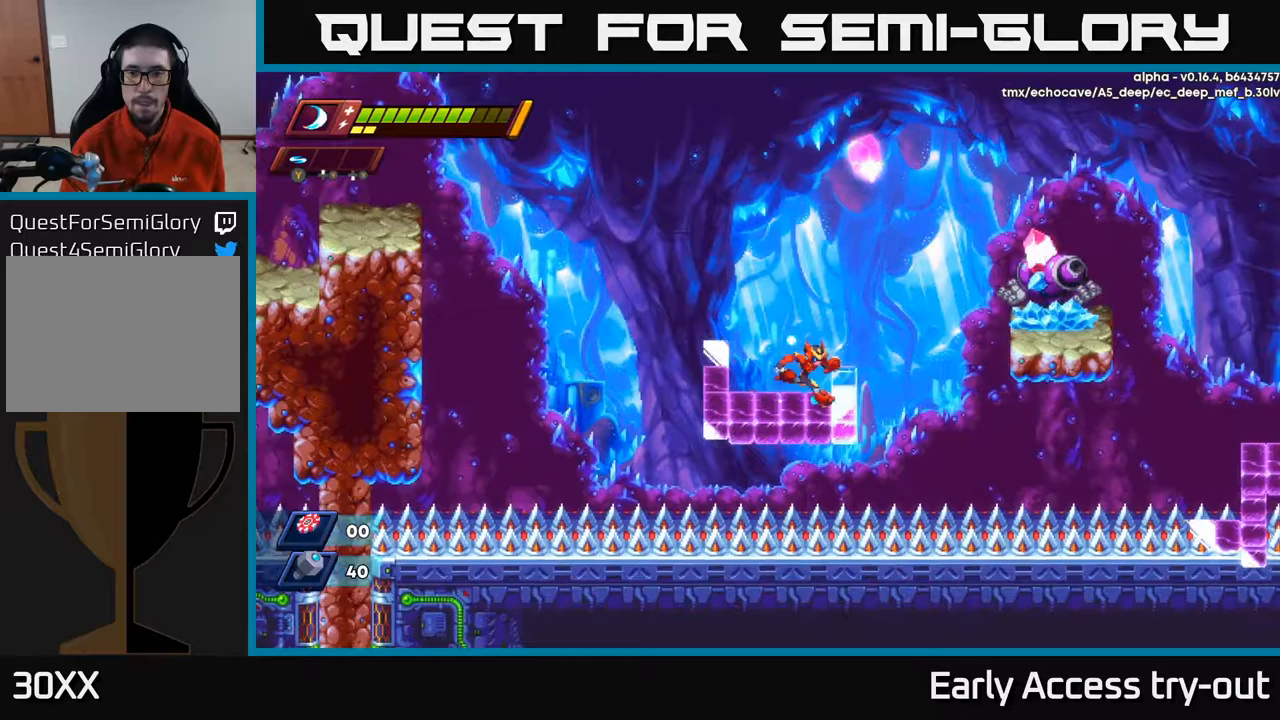
{"buttons": ["A", "DPAD_LEFT"], "left_stick": "center", "right_stick": "center", "events": [[133, "A", "down"], [200, "A", "up"], [250, "Y", "down"], [317, "Y", "up"], [350, "DPAD_RIGHT", "up"], [383, "DPAD_LEFT", "down"], [467, "A", "down"]]}
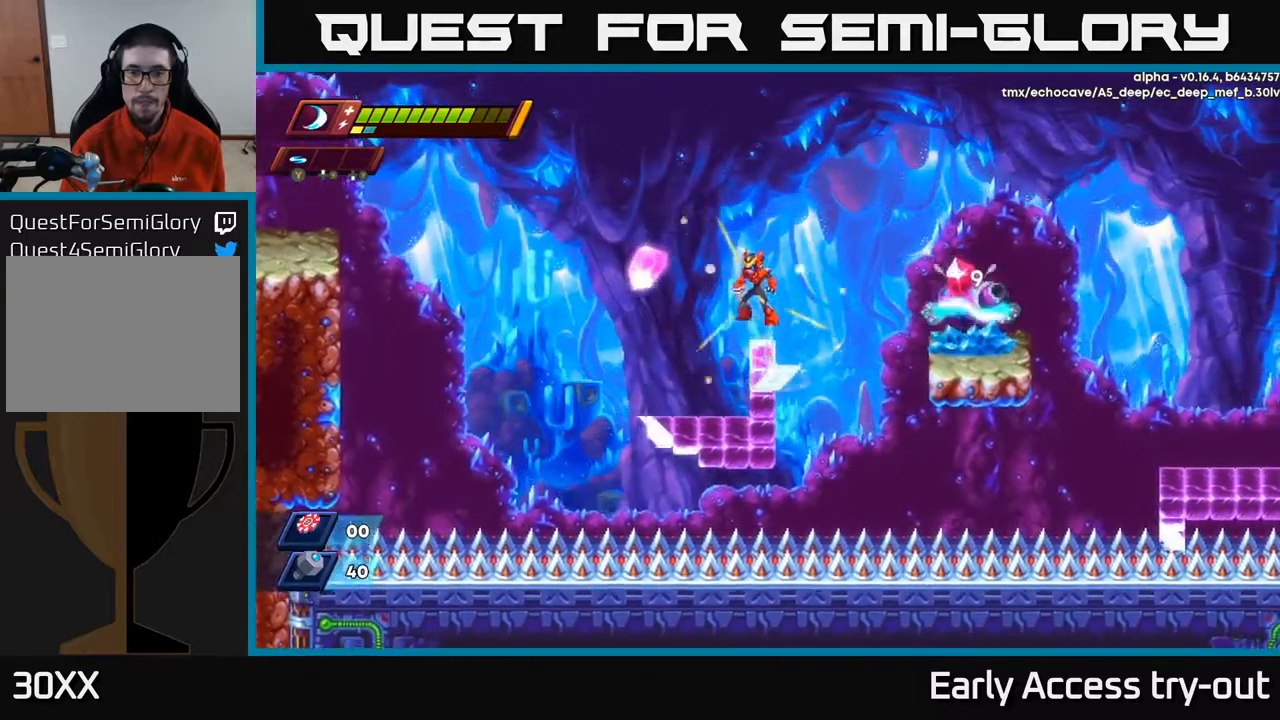
{"buttons": [], "left_stick": "center", "right_stick": "center", "events": [[67, "DPAD_LEFT", "up"], [233, "DPAD_RIGHT", "down"], [250, "A", "up"], [317, "DPAD_RIGHT", "up"]]}
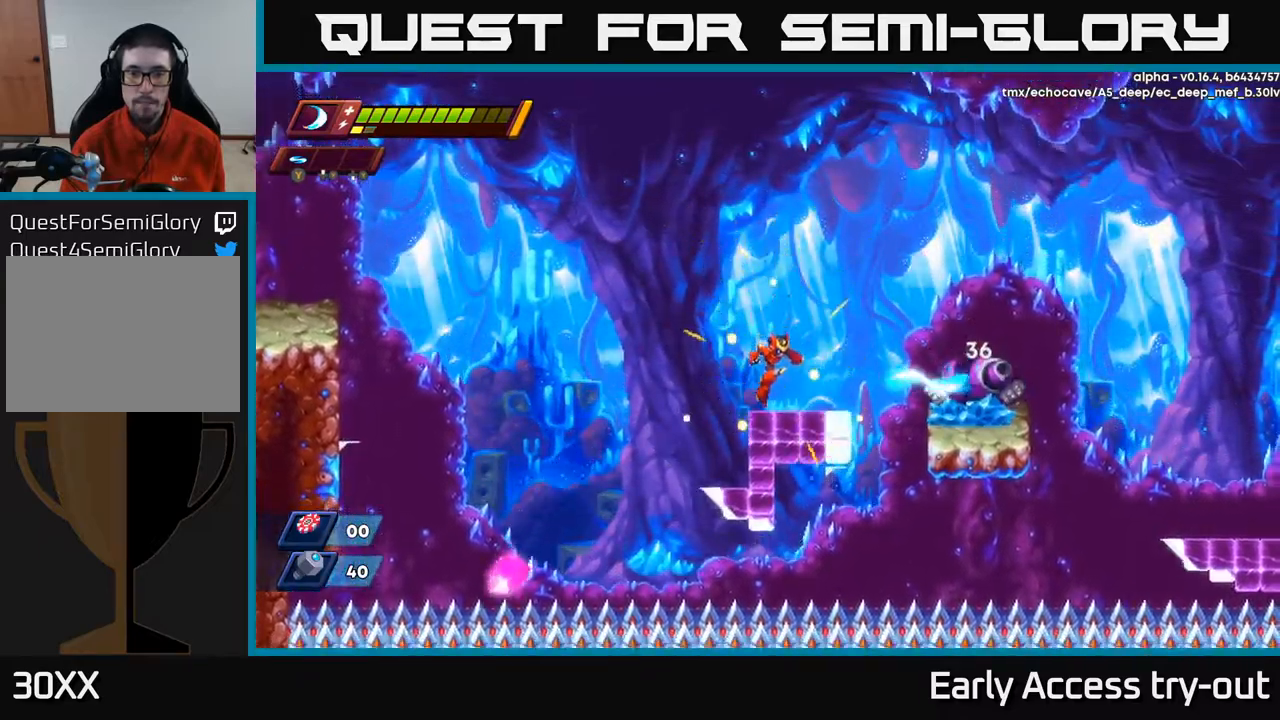
{"buttons": ["X"], "left_stick": "center", "right_stick": "center", "events": [[67, "DPAD_RIGHT", "down"], [283, "DPAD_RIGHT", "up"], [317, "X", "down"], [400, "X", "up"], [467, "X", "down"]]}
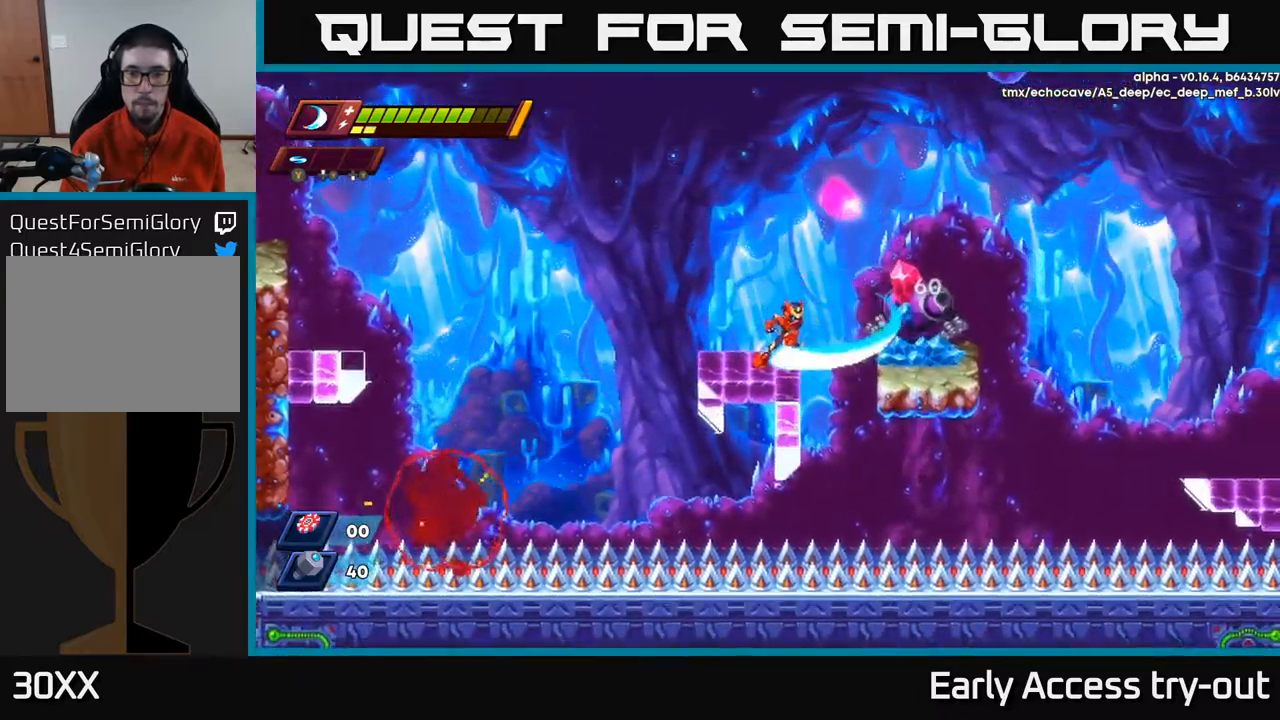
{"buttons": ["X"], "left_stick": "center", "right_stick": "center", "events": [[50, "X", "up"], [117, "X", "down"], [200, "X", "up"], [267, "X", "down"], [333, "DPAD_RIGHT", "down"], [350, "X", "up"], [400, "DPAD_RIGHT", "up"], [417, "X", "down"]]}